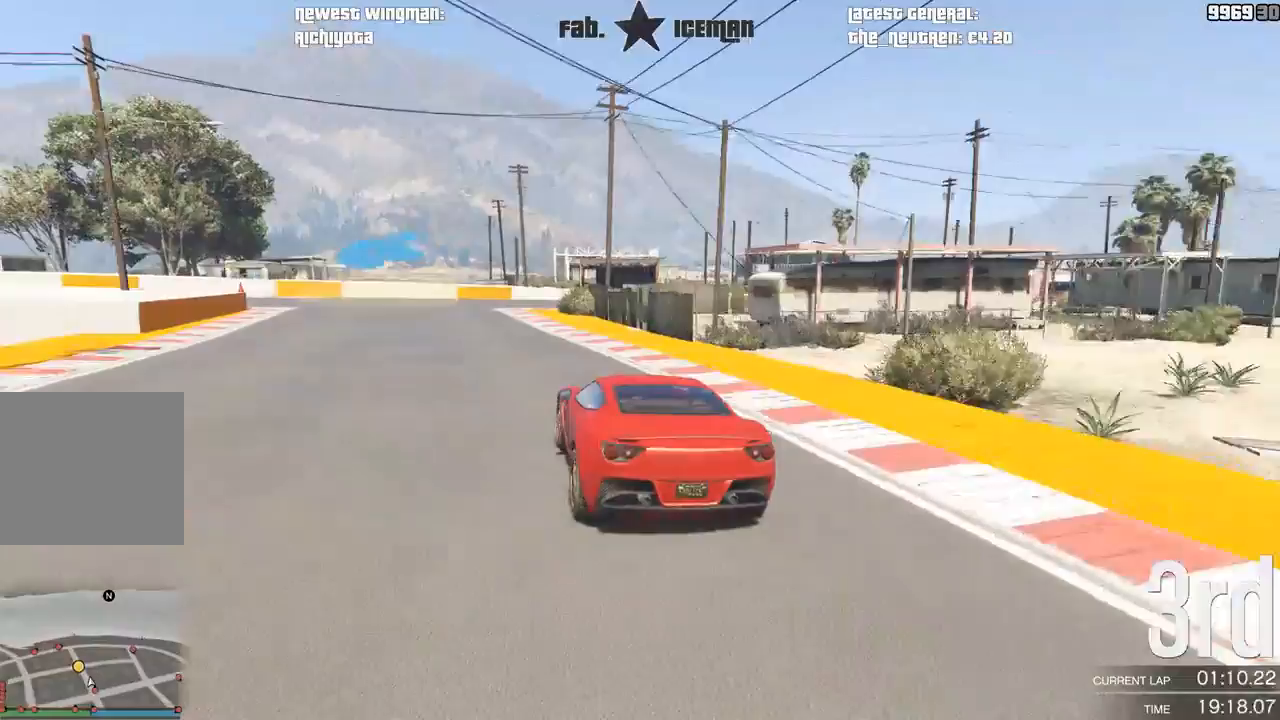
Gameplay with a controller (Xbox layout); each line is a JSON object with the inputs held at the frame after it. "events" lists button and stick changes between this image and that frame as [ms after this image, input, new state], when the widget could be followed in between. Not read: L3.
{"buttons": ["R2"], "left_stick": "down-left", "right_stick": "center", "events": [[292, "R2", "down"]]}
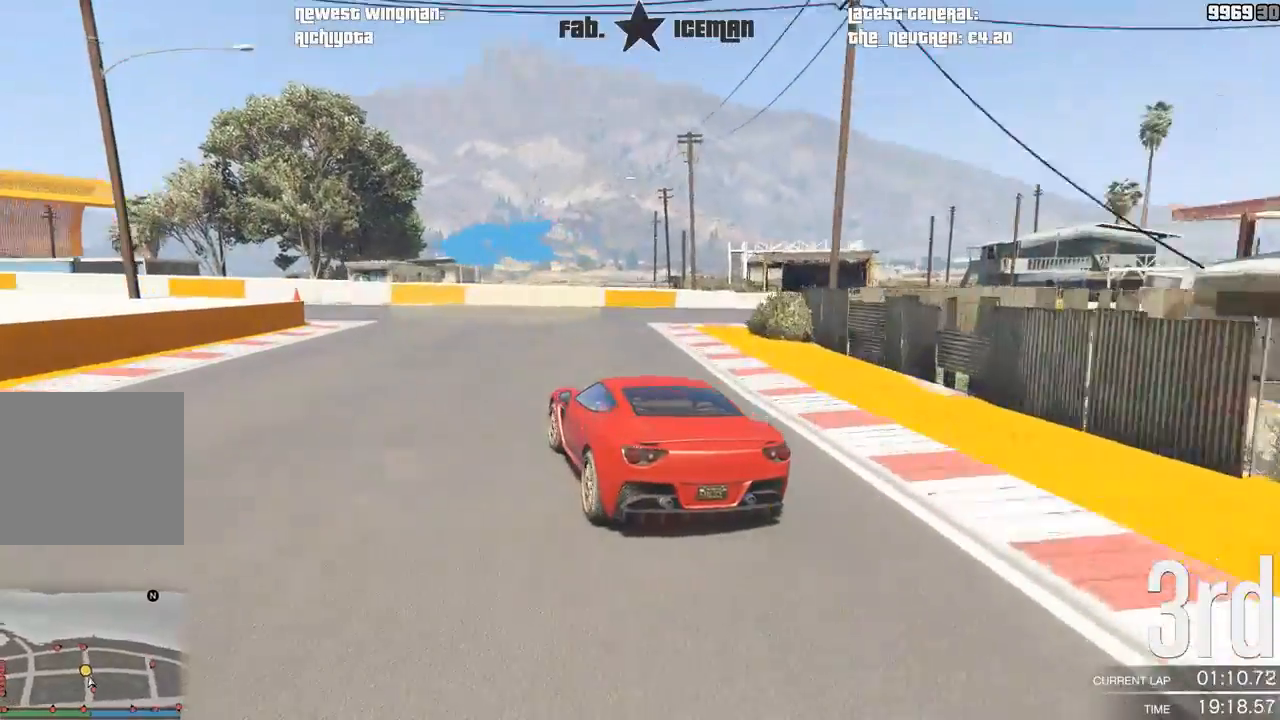
{"buttons": ["R2"], "left_stick": "down-left", "right_stick": "center", "events": []}
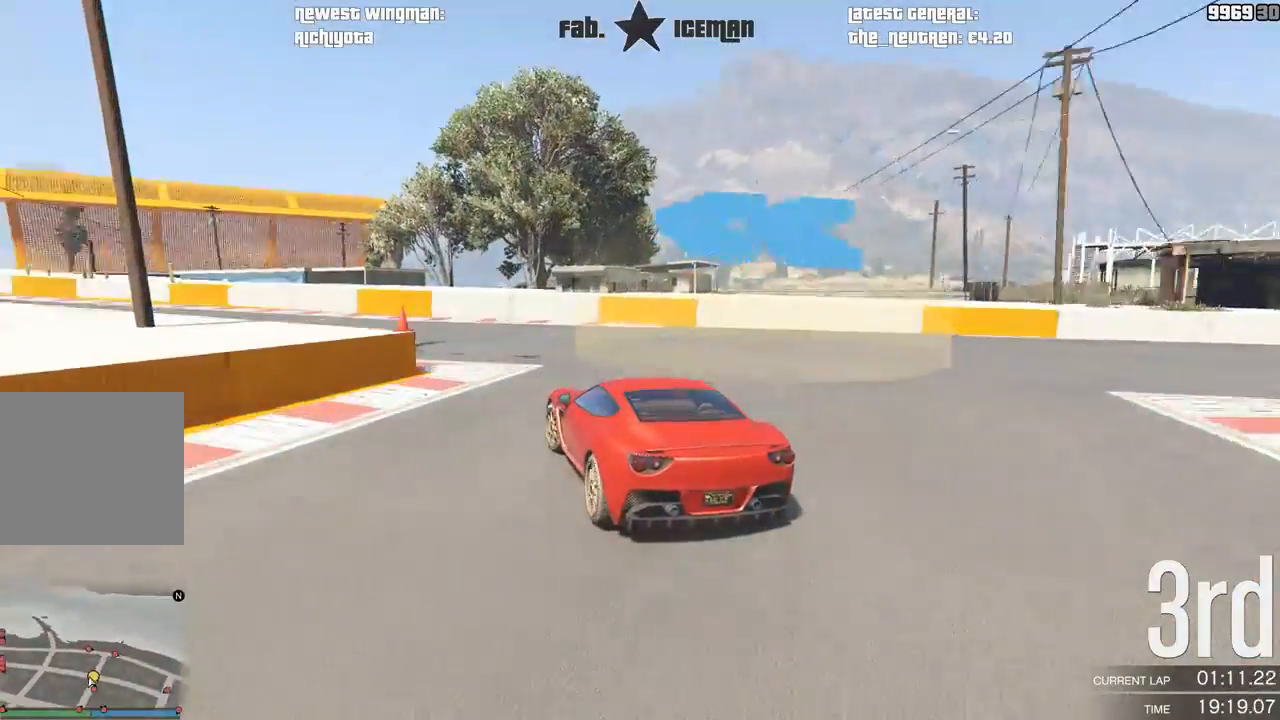
{"buttons": ["R2"], "left_stick": "down-left", "right_stick": "center", "events": []}
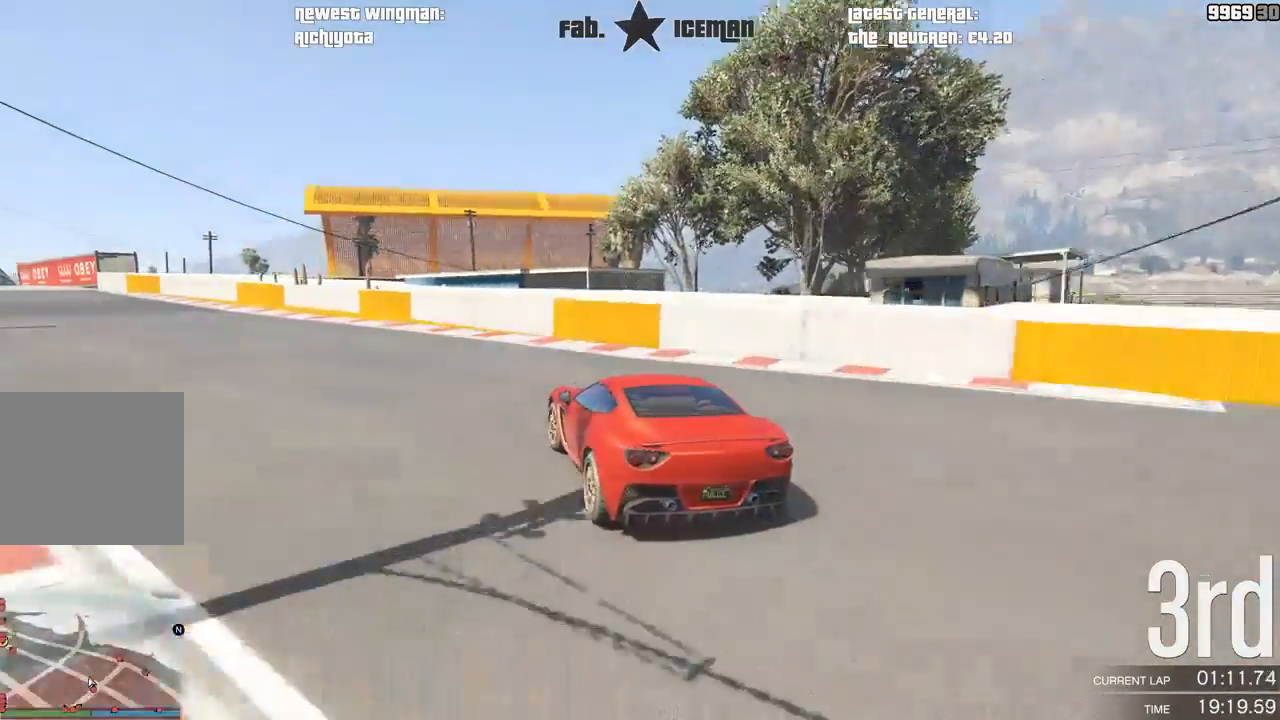
{"buttons": ["R2"], "left_stick": "down-left", "right_stick": "center", "events": []}
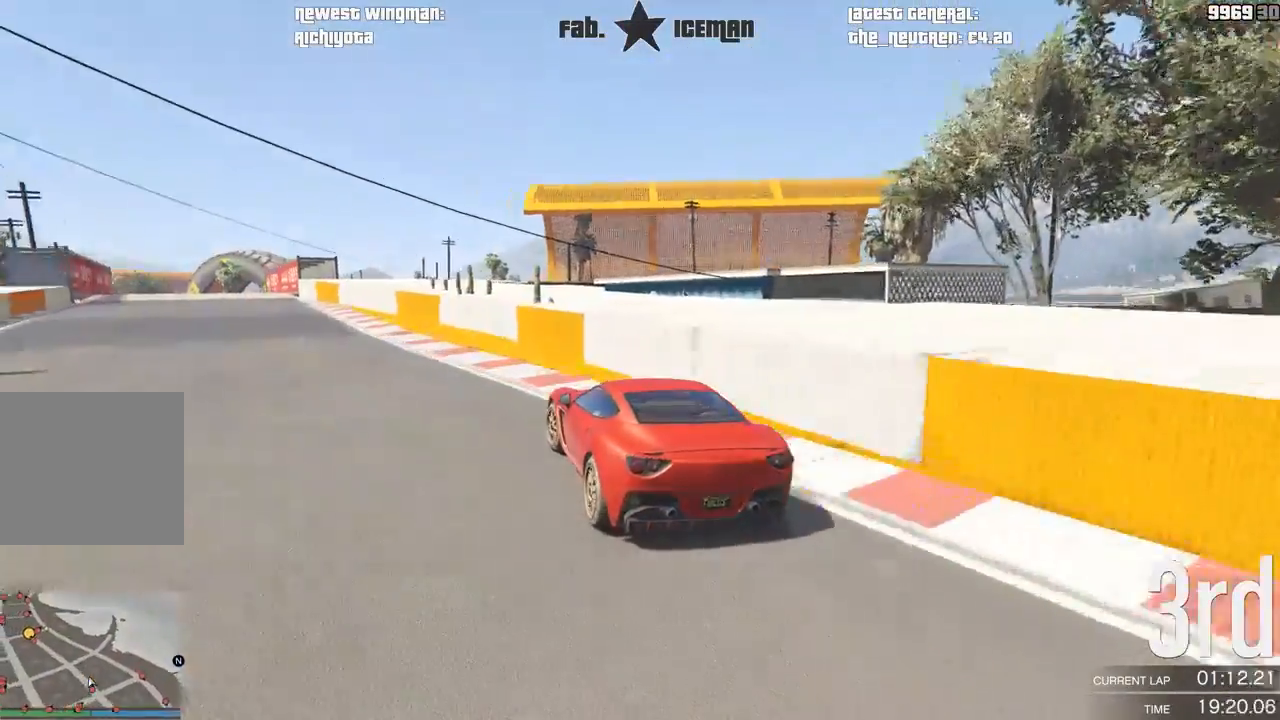
{"buttons": ["R2"], "left_stick": "center", "right_stick": "center", "events": [[479, "left_stick", "center"]]}
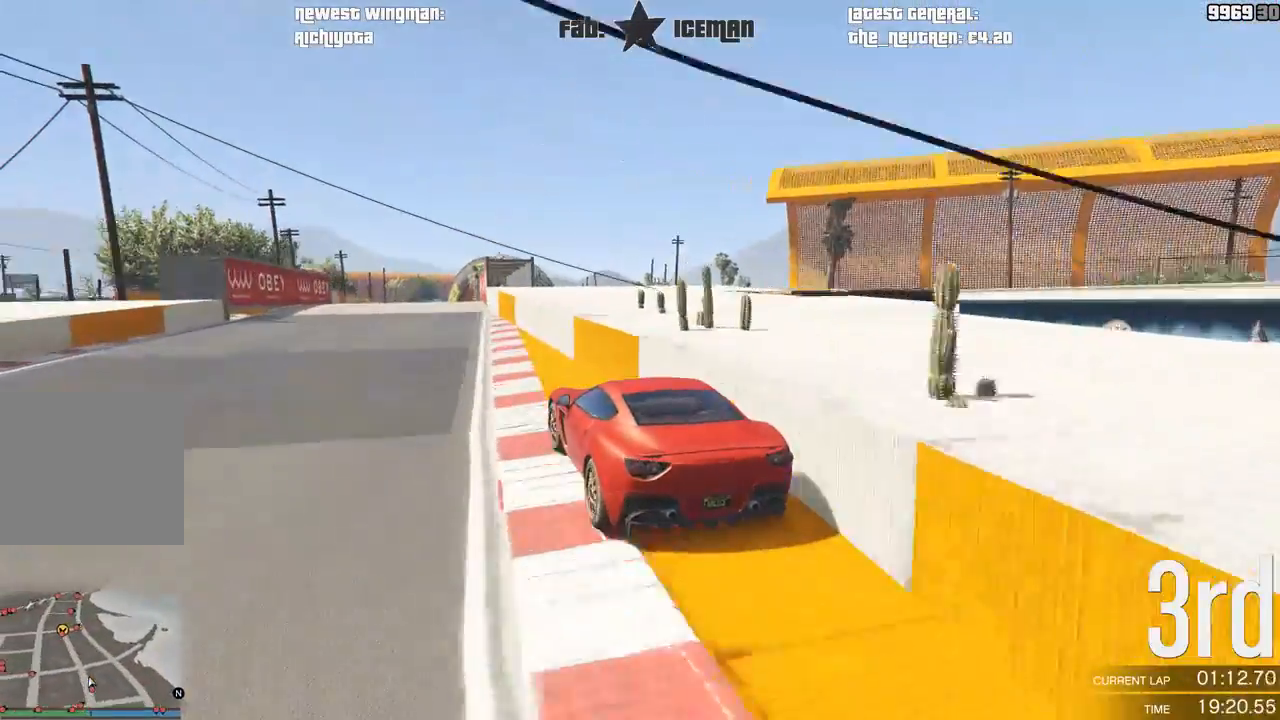
{"buttons": ["R2"], "left_stick": "center", "right_stick": "center", "events": []}
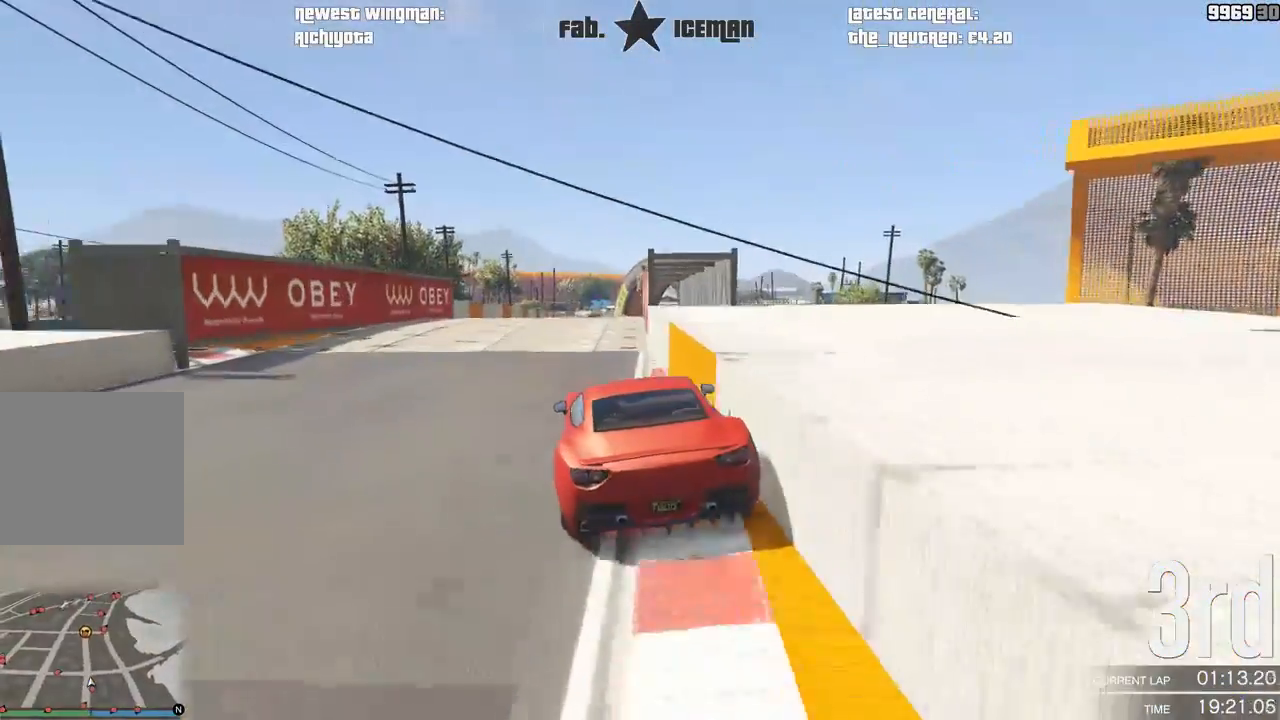
{"buttons": ["R2"], "left_stick": "center", "right_stick": "center", "events": [[167, "left_stick", "down-left"], [250, "left_stick", "center"]]}
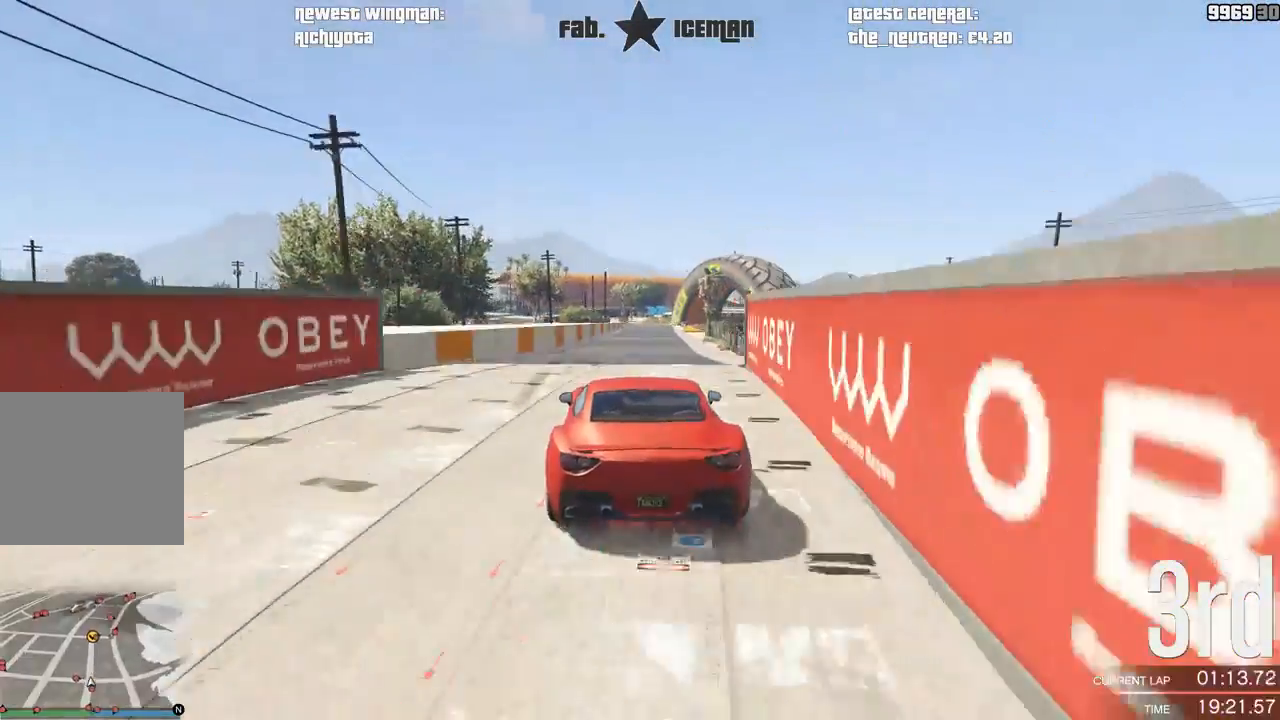
{"buttons": ["R2"], "left_stick": "center", "right_stick": "center", "events": [[42, "left_stick", "down"], [354, "left_stick", "center"]]}
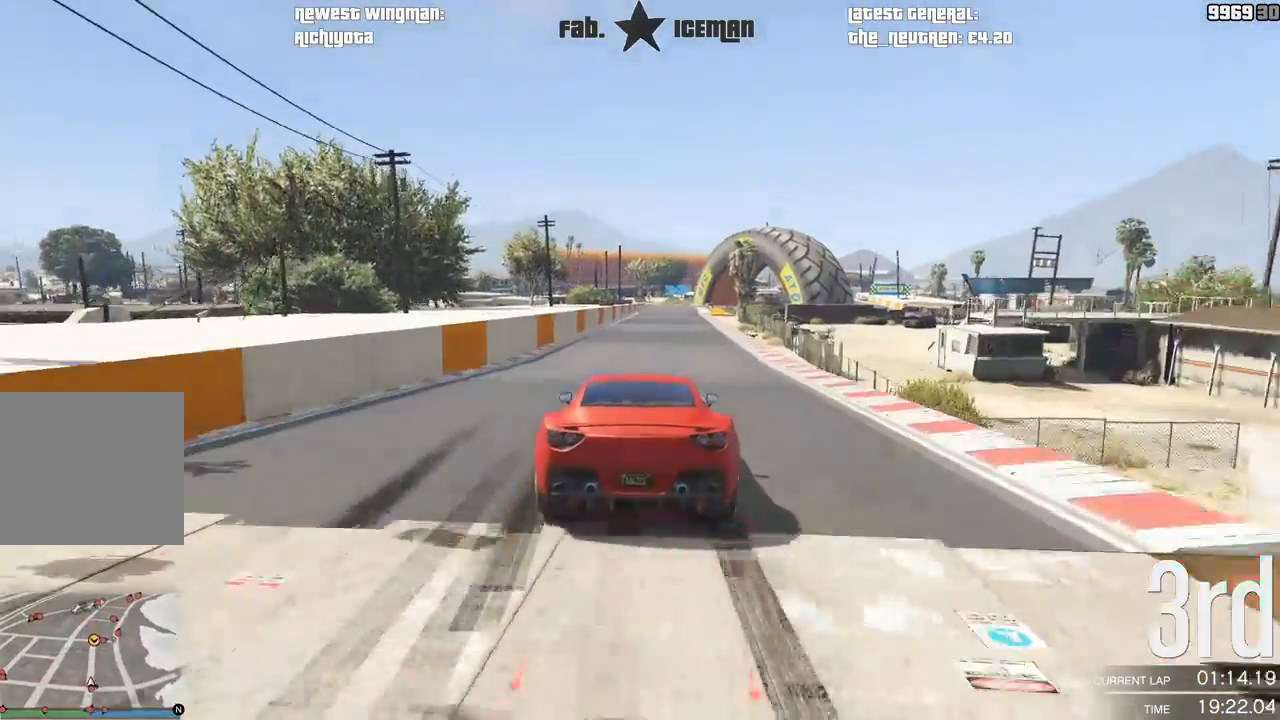
{"buttons": ["R2"], "left_stick": "center", "right_stick": "center", "events": []}
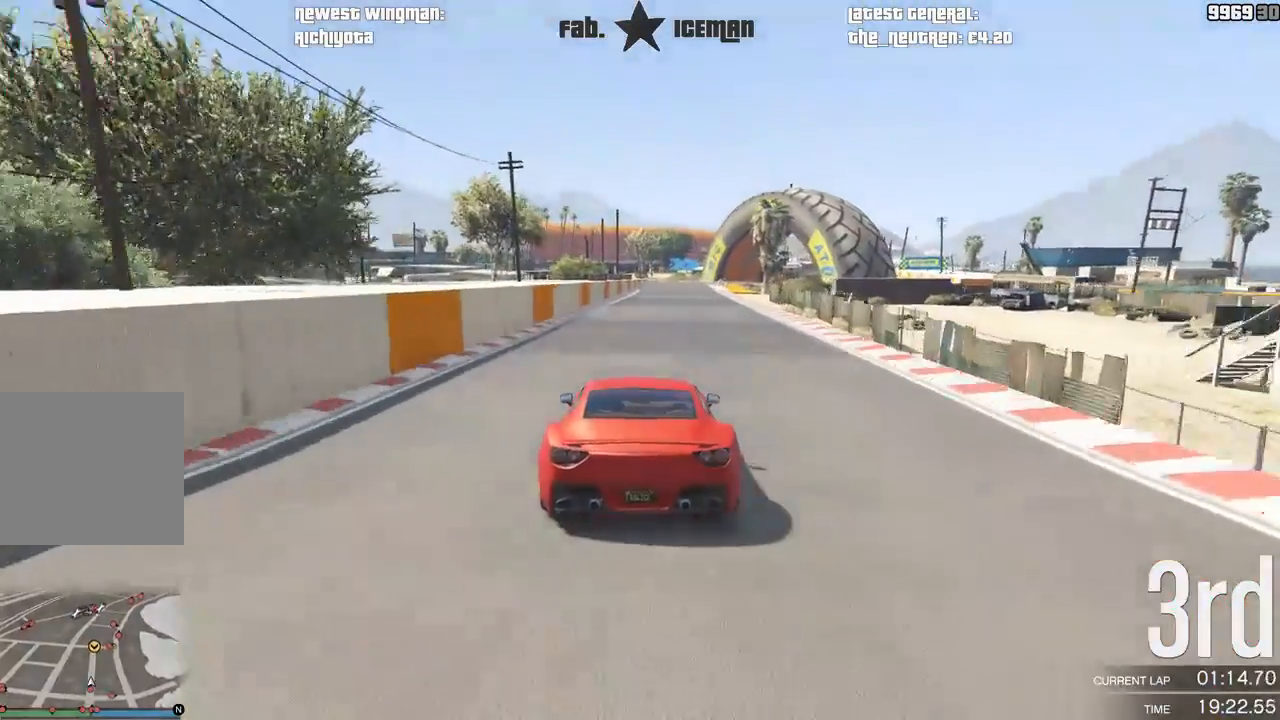
{"buttons": ["R2"], "left_stick": "center", "right_stick": "center", "events": []}
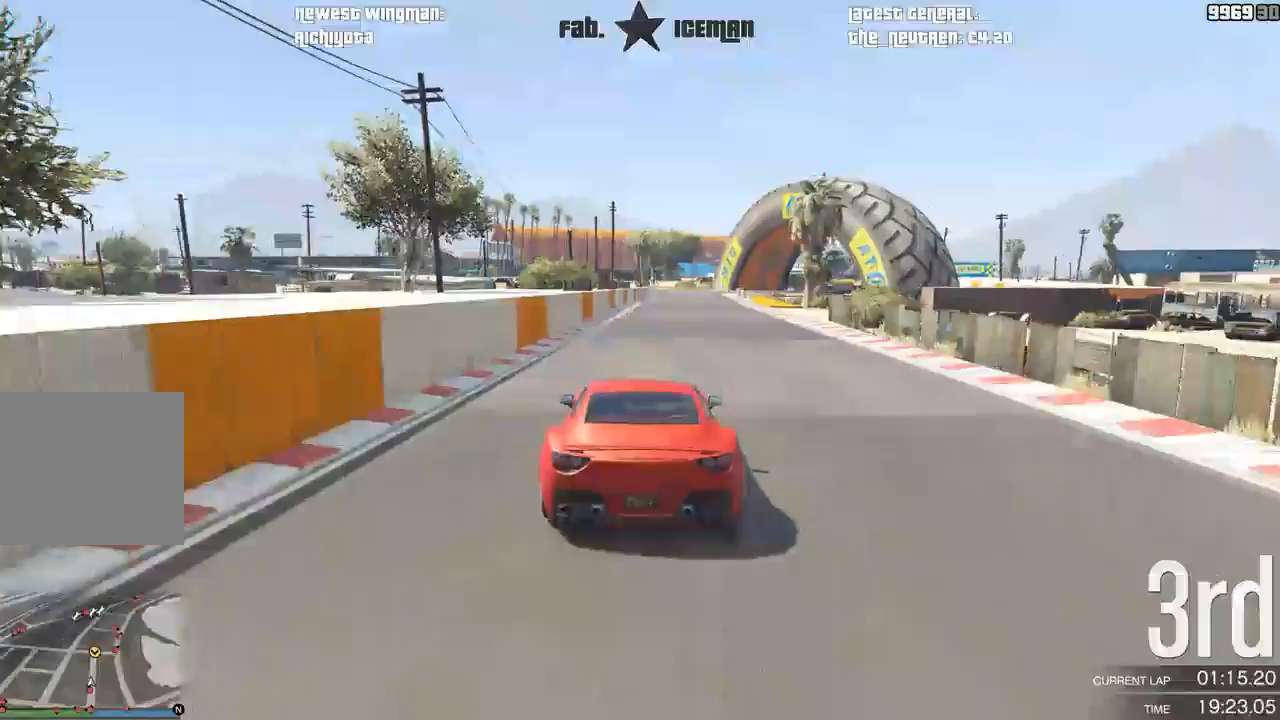
{"buttons": ["R2"], "left_stick": "center", "right_stick": "center", "events": []}
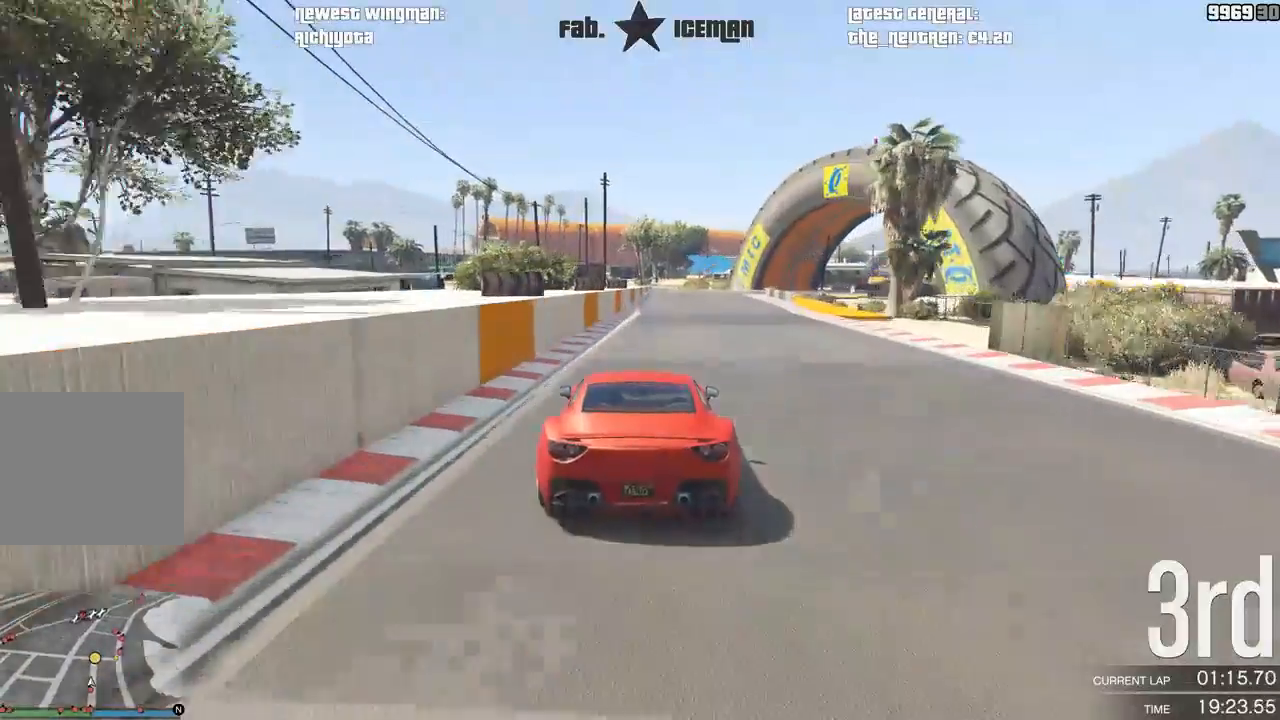
{"buttons": ["R2"], "left_stick": "center", "right_stick": "center", "events": []}
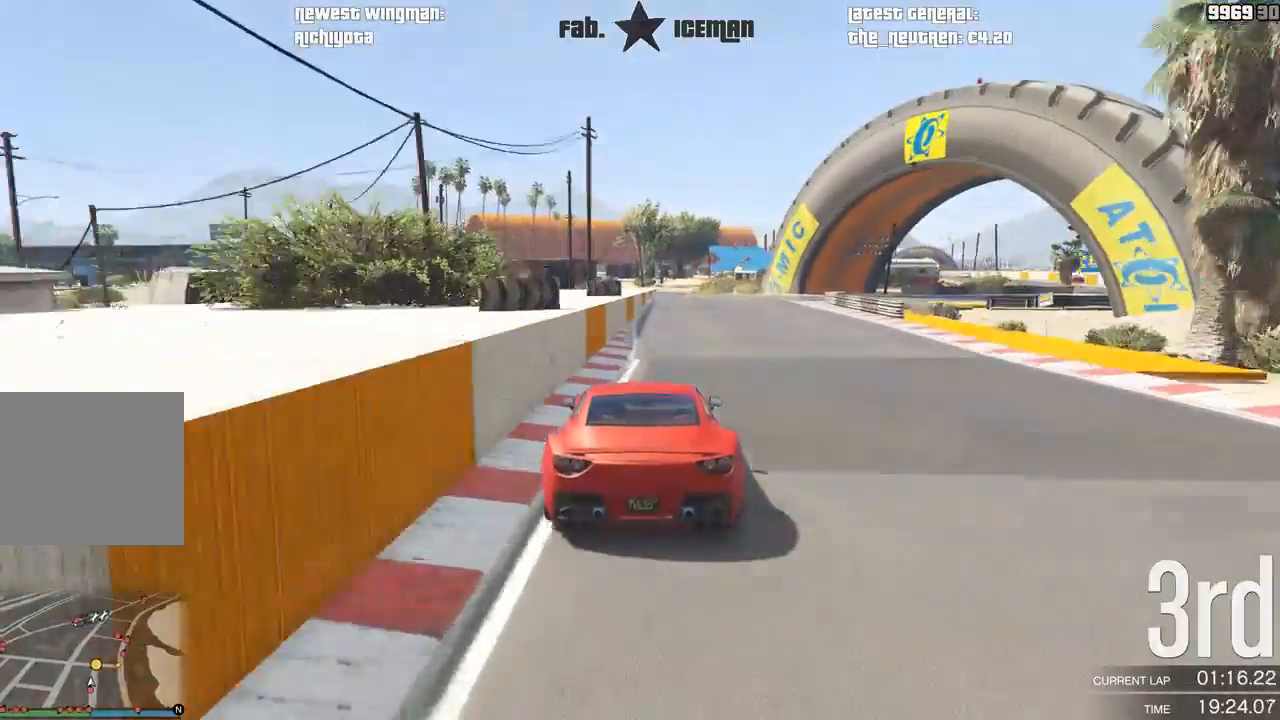
{"buttons": ["L2"], "left_stick": "right", "right_stick": "center", "events": [[21, "L2", "down"], [83, "R2", "up"], [146, "left_stick", "right"], [271, "left_stick", "center"], [479, "left_stick", "right"]]}
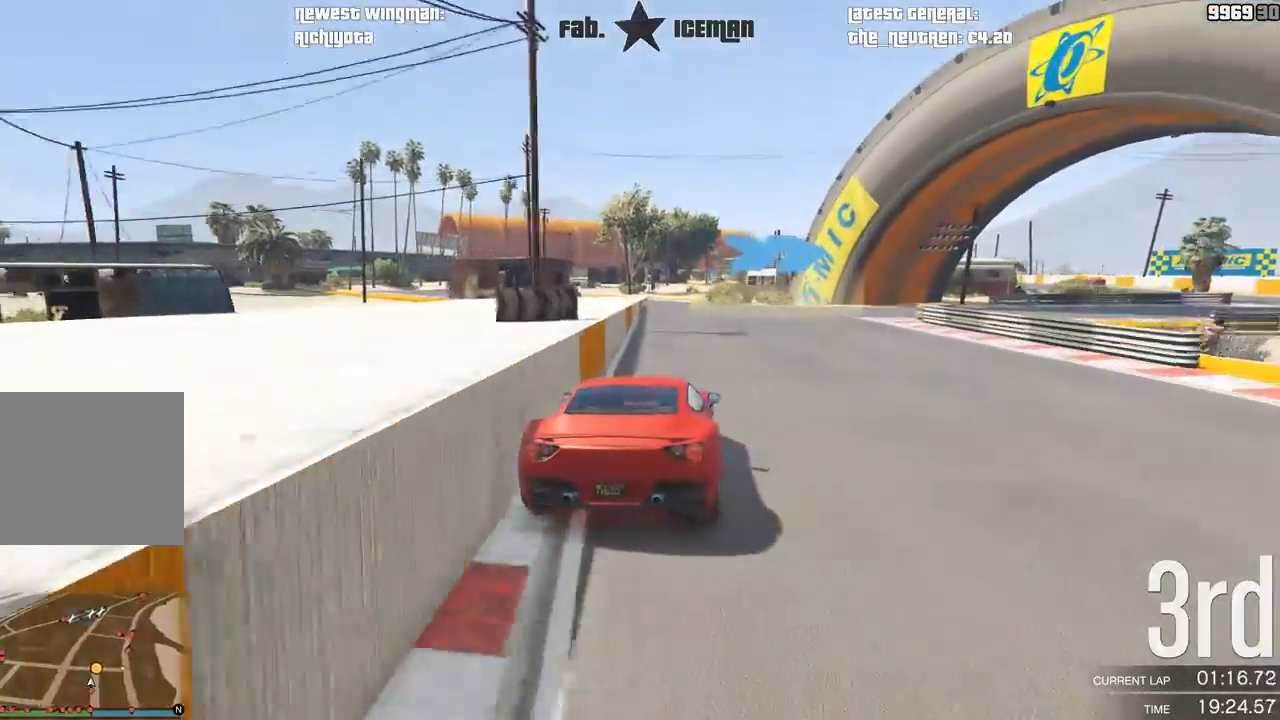
{"buttons": [], "left_stick": "right", "right_stick": "center", "events": [[271, "L2", "up"]]}
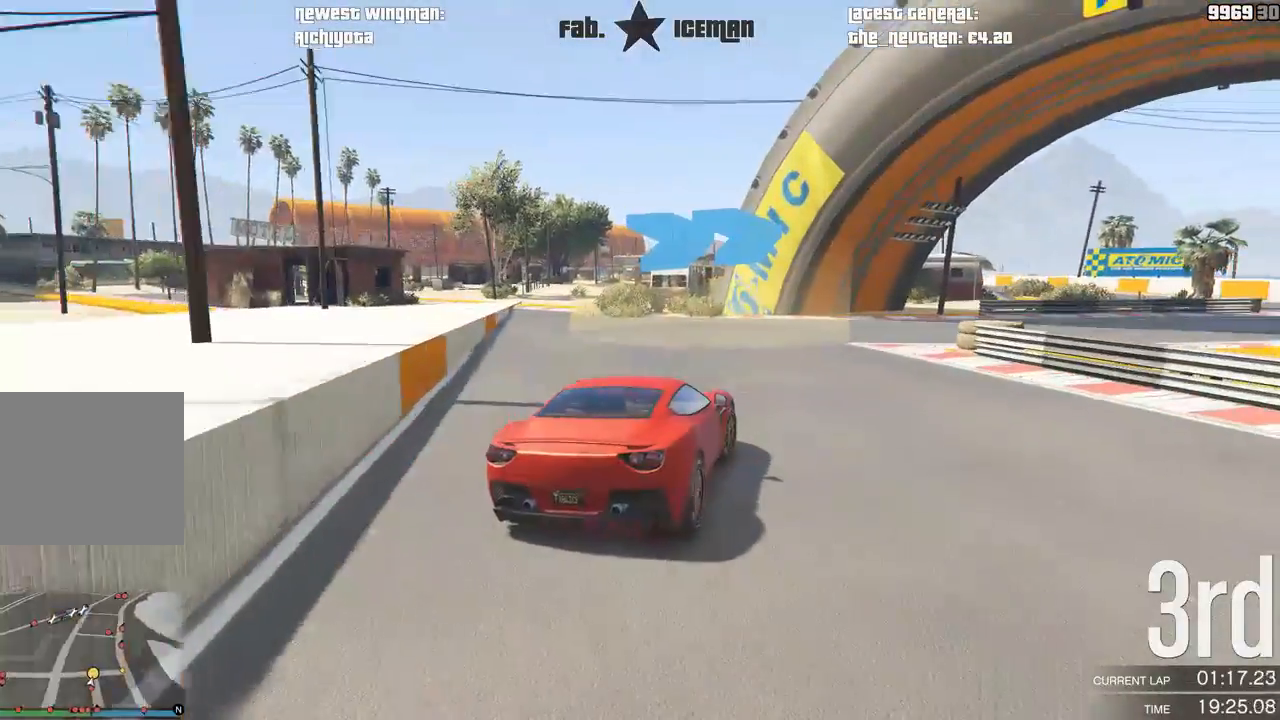
{"buttons": ["R2"], "left_stick": "right", "right_stick": "center", "events": [[188, "R2", "down"]]}
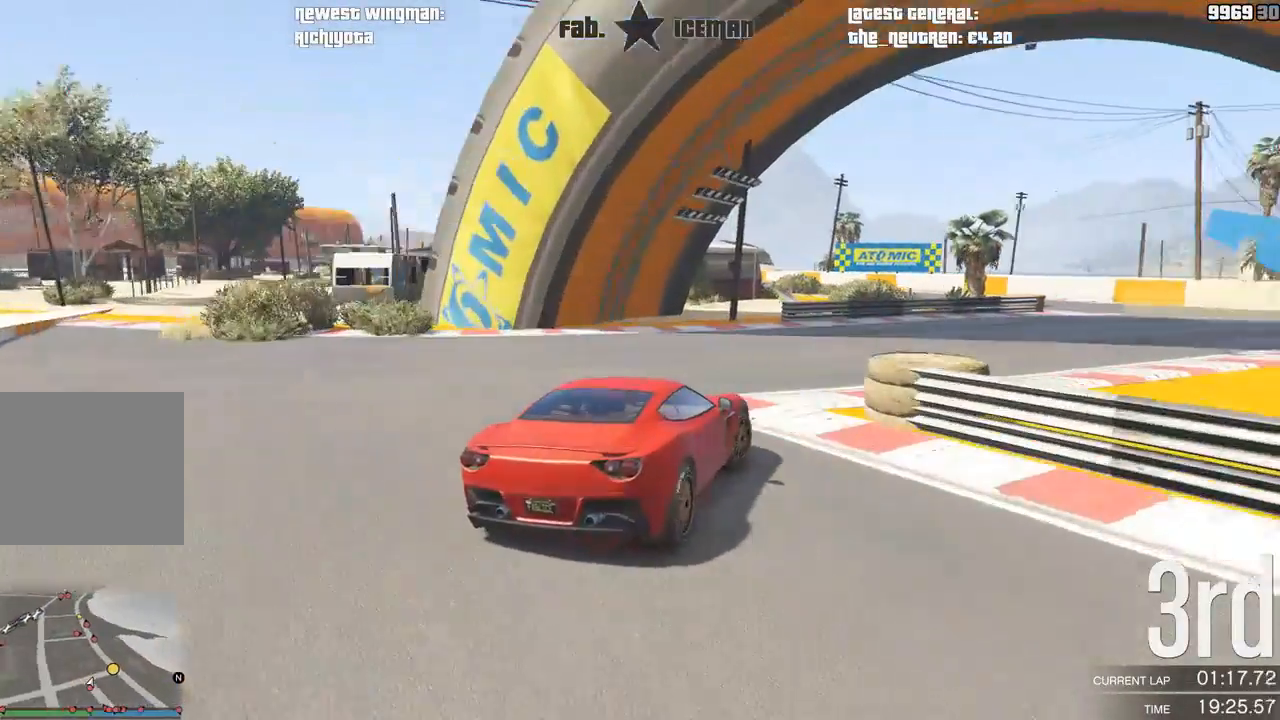
{"buttons": ["R2"], "left_stick": "right", "right_stick": "center", "events": []}
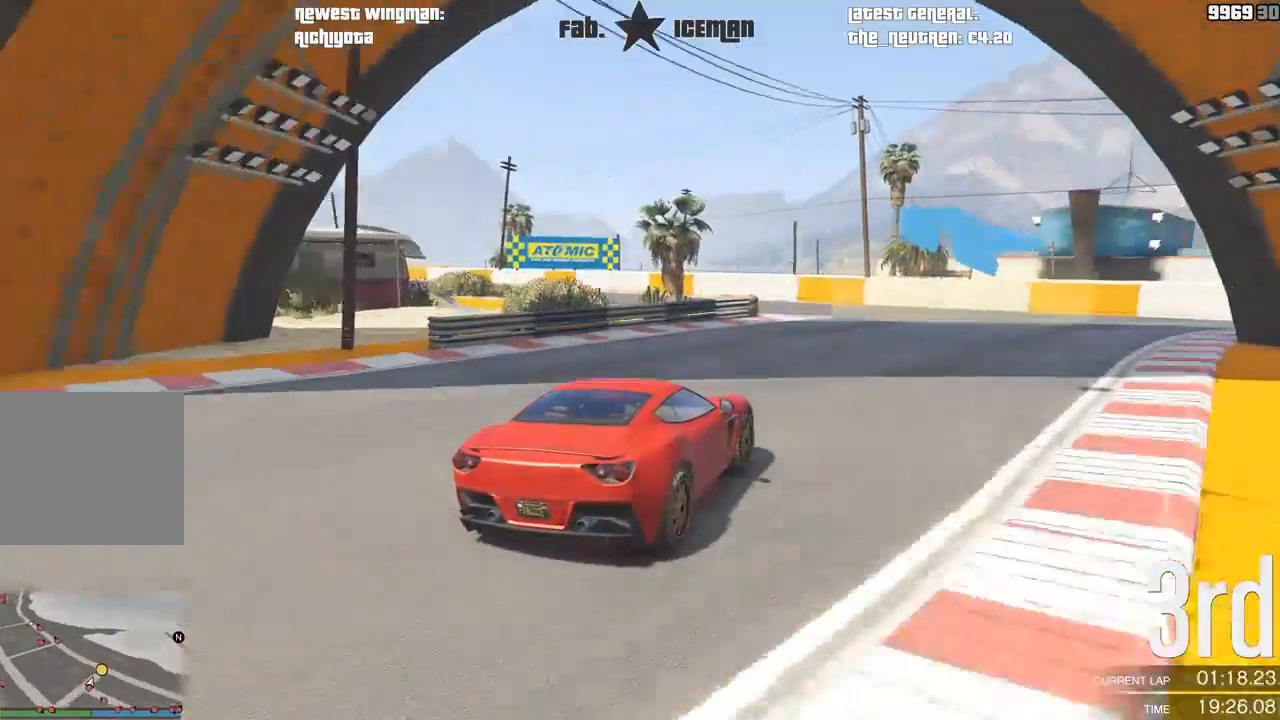
{"buttons": ["R2"], "left_stick": "down-left", "right_stick": "center", "events": [[21, "left_stick", "center"], [125, "left_stick", "down-left"]]}
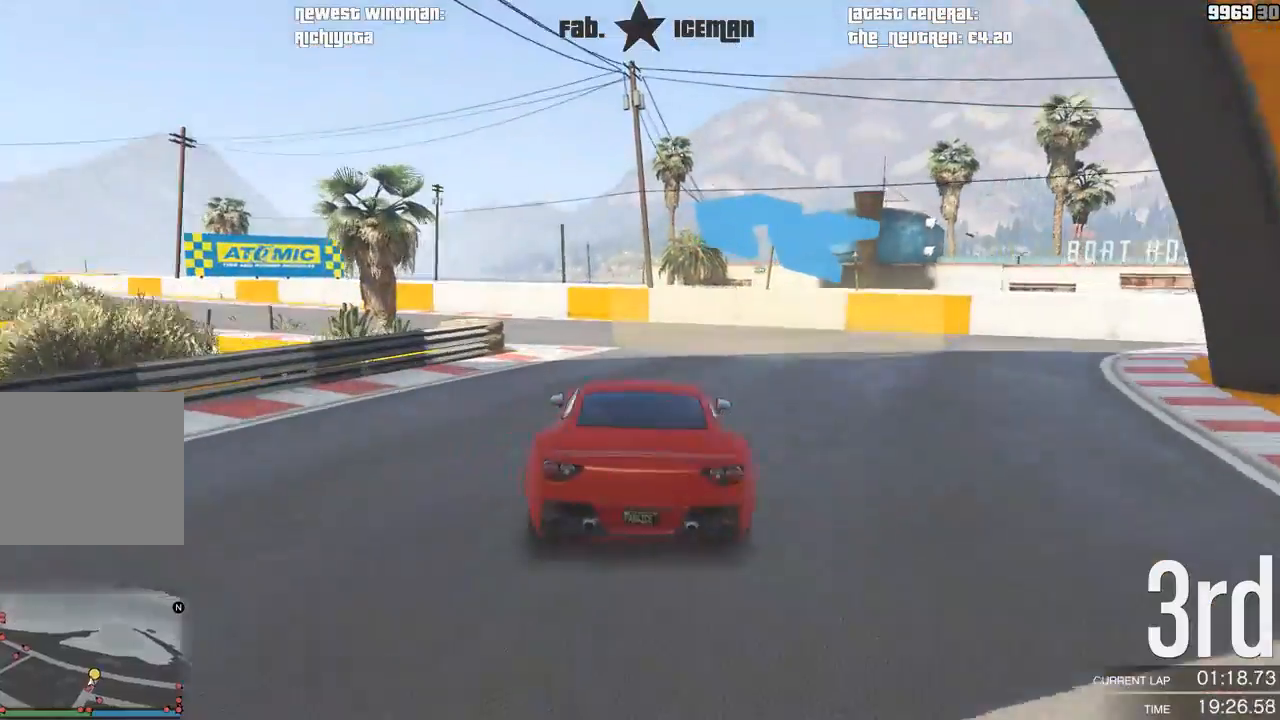
{"buttons": ["R2"], "left_stick": "down-left", "right_stick": "center", "events": []}
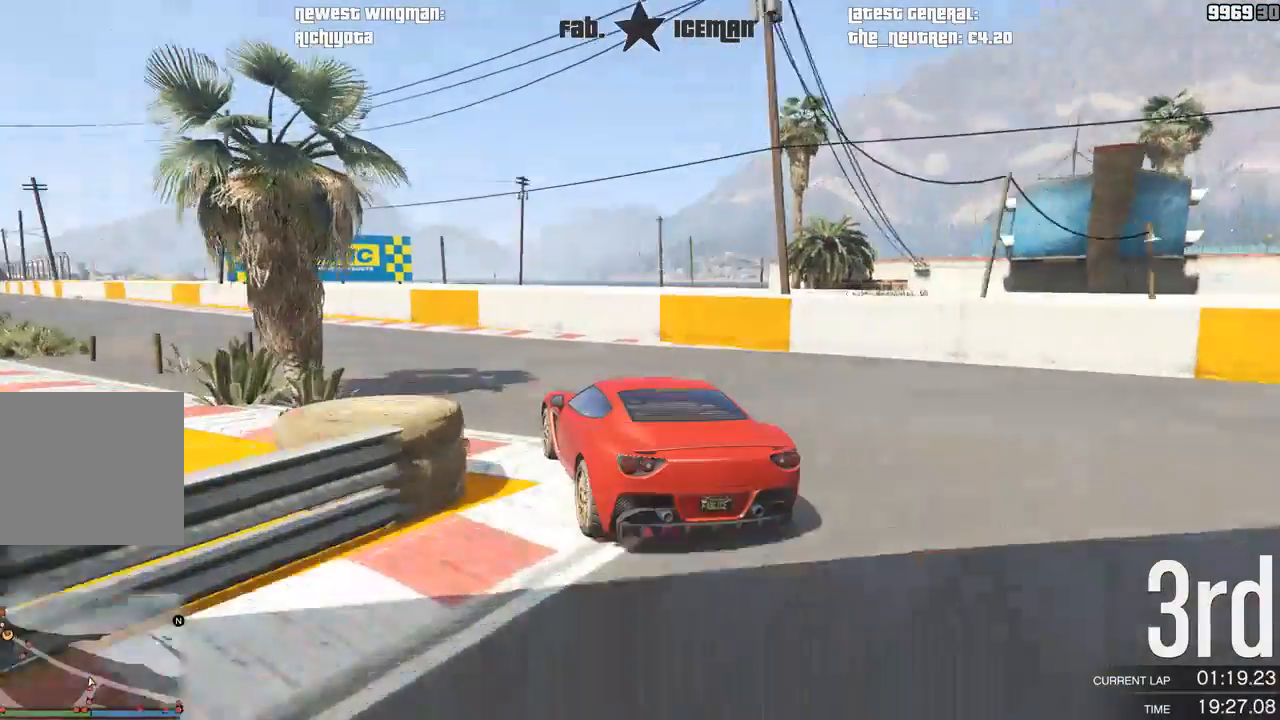
{"buttons": ["R2"], "left_stick": "down-left", "right_stick": "center", "events": []}
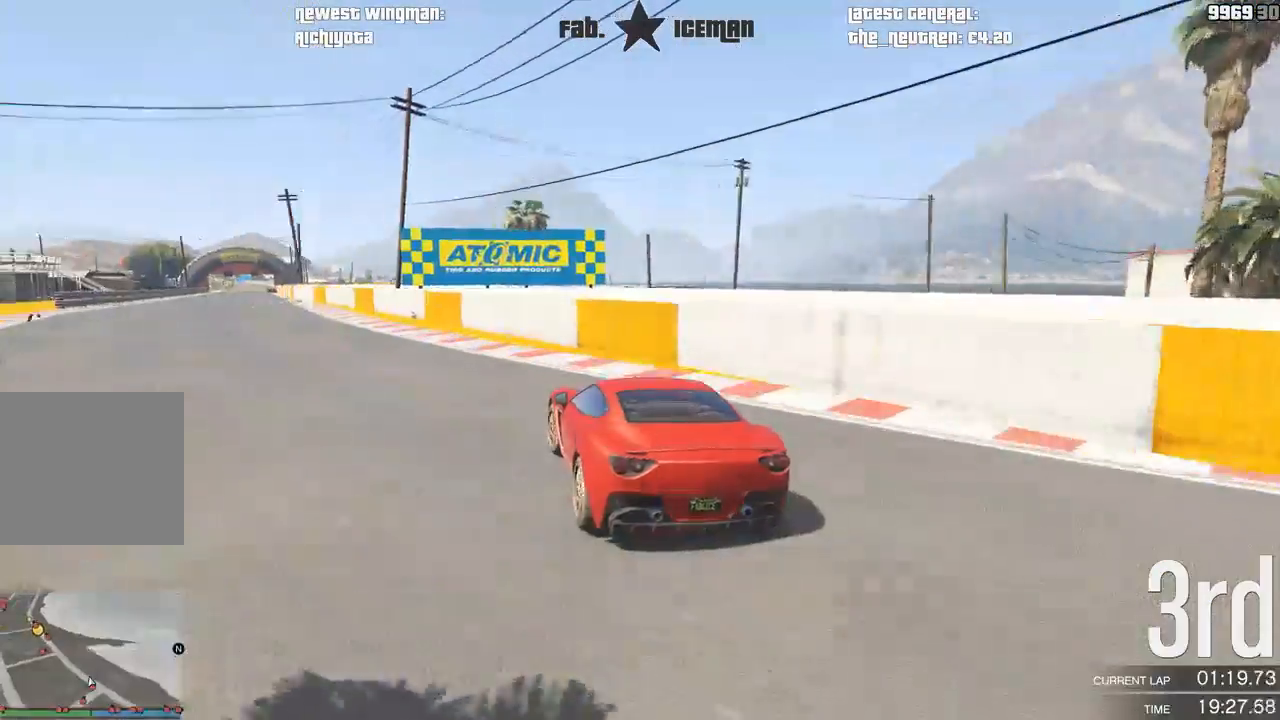
{"buttons": ["R2"], "left_stick": "down-left", "right_stick": "center", "events": [[42, "left_stick", "center"], [208, "left_stick", "down-left"]]}
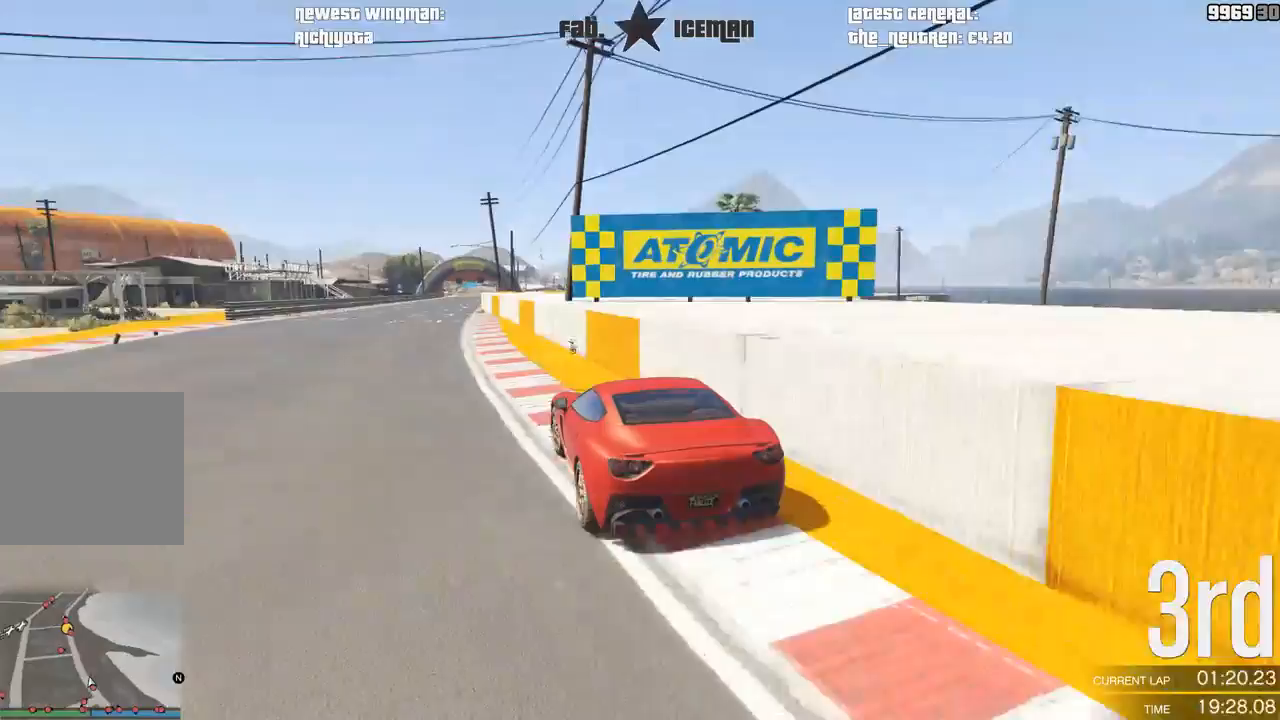
{"buttons": ["R2"], "left_stick": "center", "right_stick": "center", "events": [[42, "left_stick", "center"], [208, "left_stick", "right"], [271, "left_stick", "center"]]}
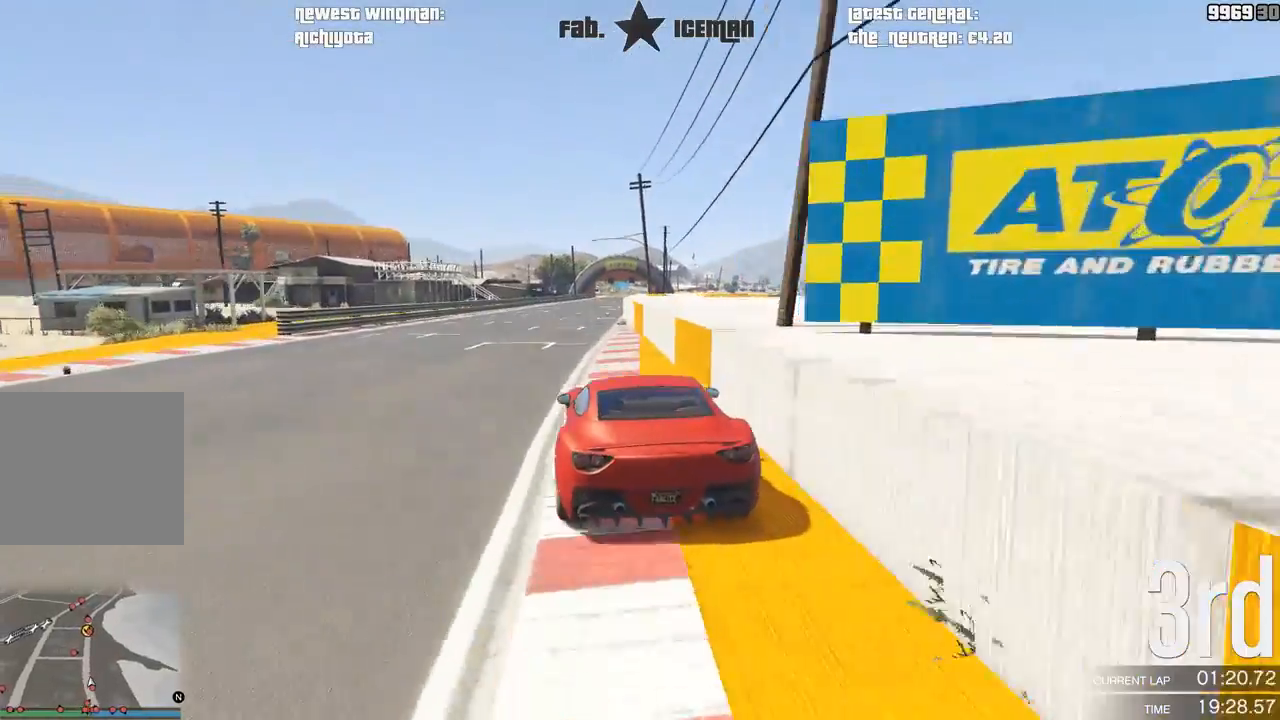
{"buttons": ["R2"], "left_stick": "right", "right_stick": "center", "events": [[479, "left_stick", "right"]]}
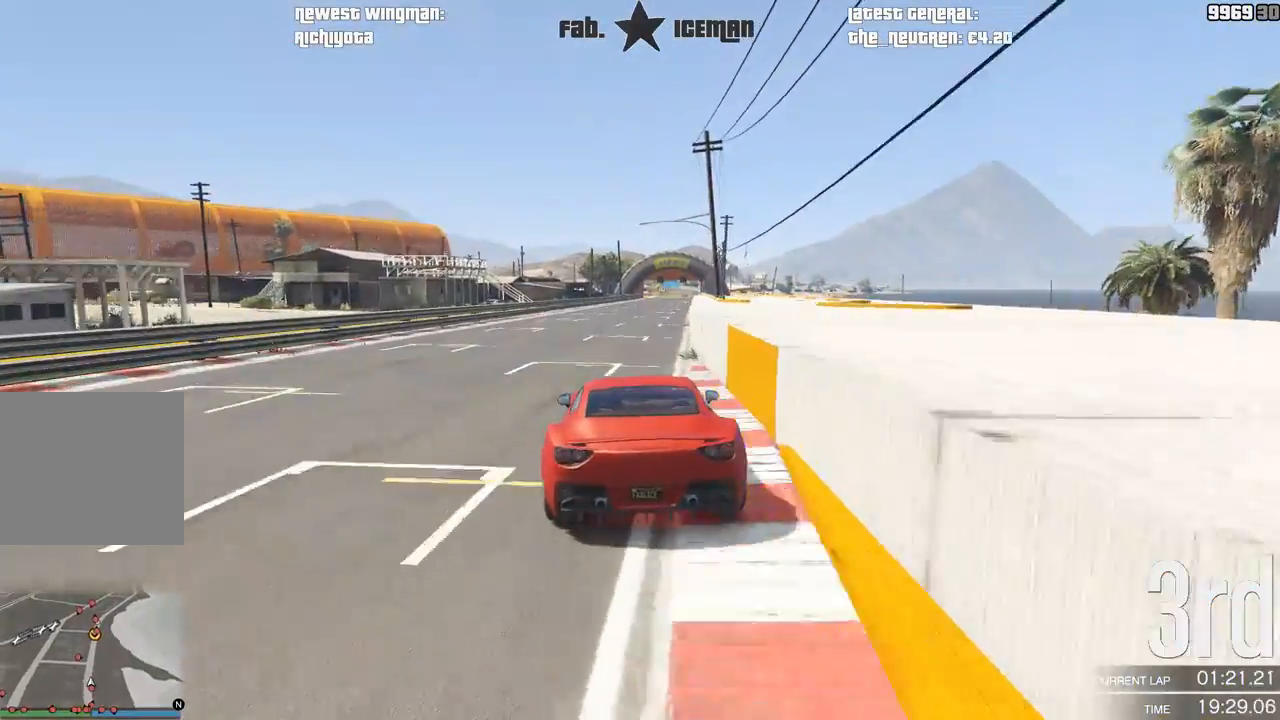
{"buttons": ["R2", "R3"], "left_stick": "center", "right_stick": "center", "events": [[62, "left_stick", "center"], [292, "R3", "down"], [354, "left_stick", "right"], [417, "left_stick", "center"]]}
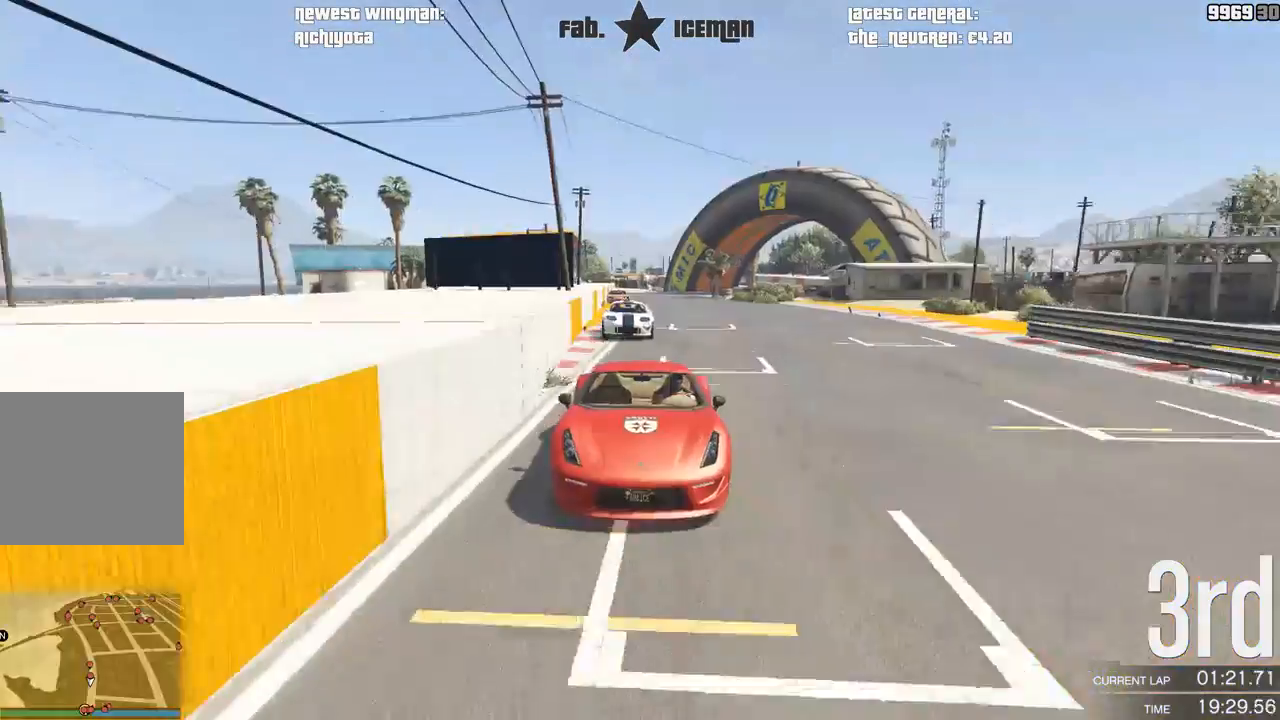
{"buttons": ["R2"], "left_stick": "center", "right_stick": "center", "events": [[312, "R3", "up"]]}
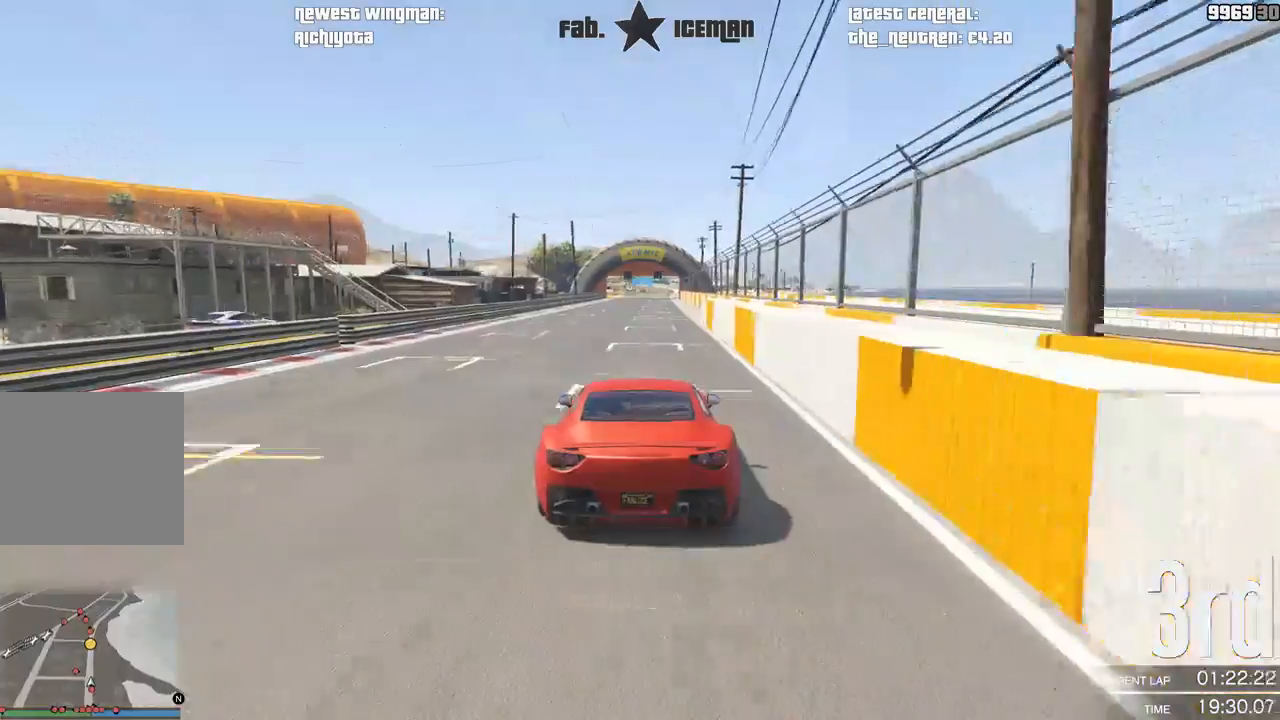
{"buttons": ["R2"], "left_stick": "center", "right_stick": "center", "events": [[333, "left_stick", "right"], [417, "left_stick", "center"]]}
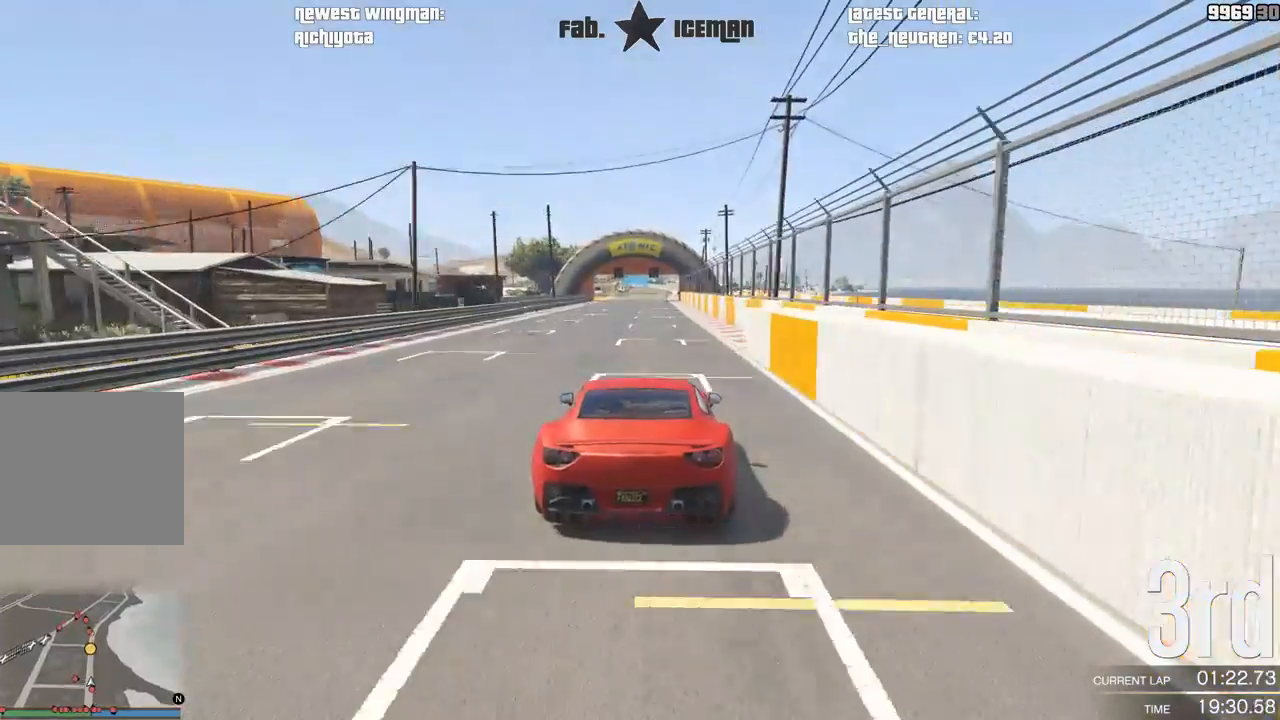
{"buttons": ["R2"], "left_stick": "center", "right_stick": "center", "events": []}
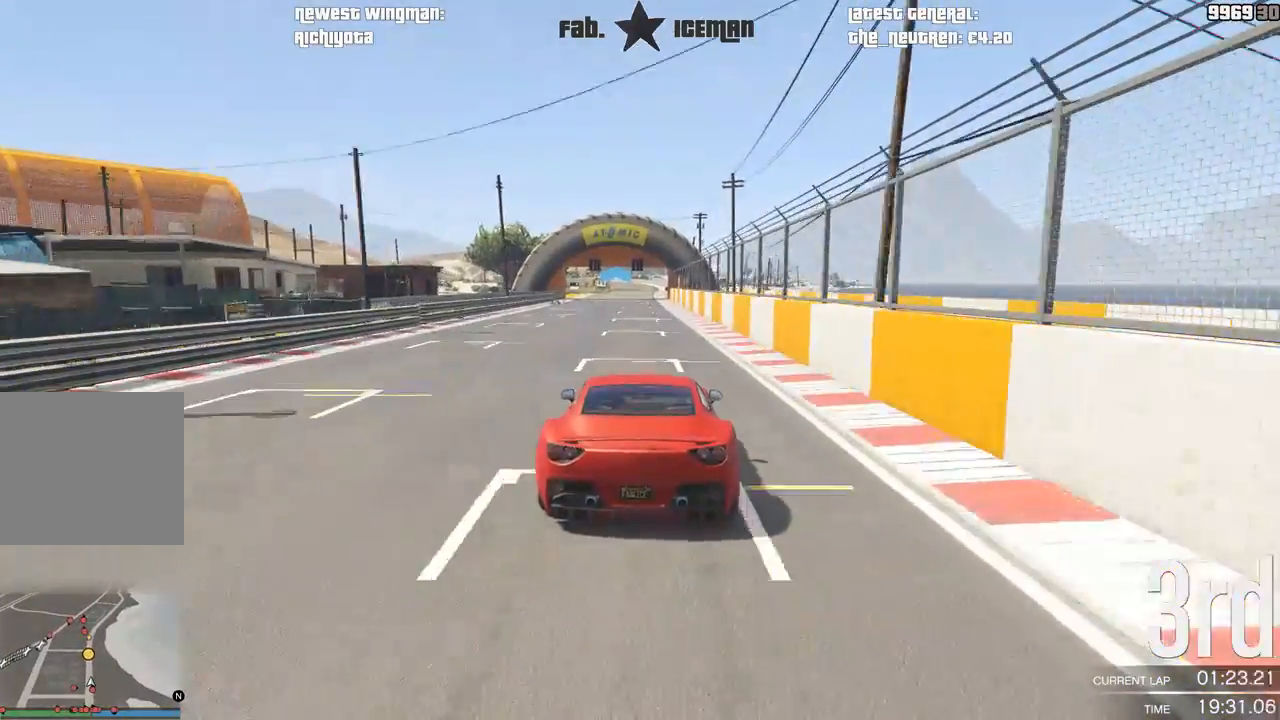
{"buttons": ["R2"], "left_stick": "center", "right_stick": "center", "events": []}
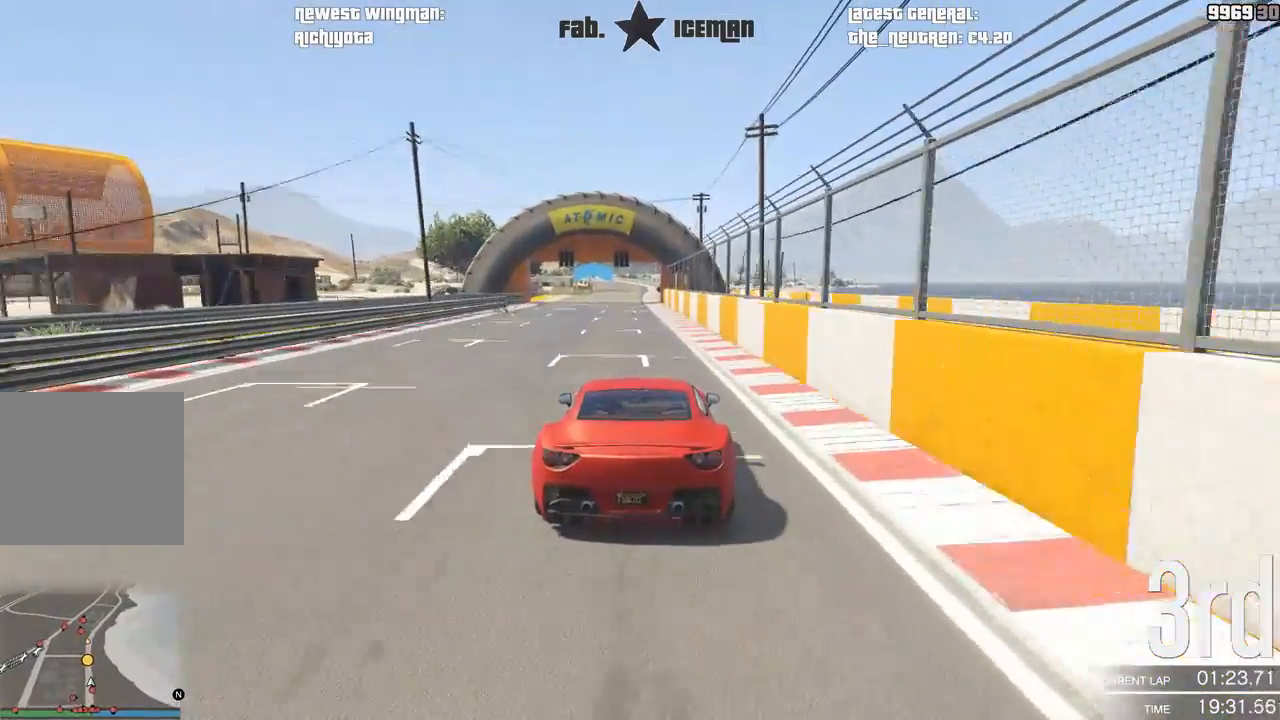
{"buttons": ["R2"], "left_stick": "center", "right_stick": "center", "events": []}
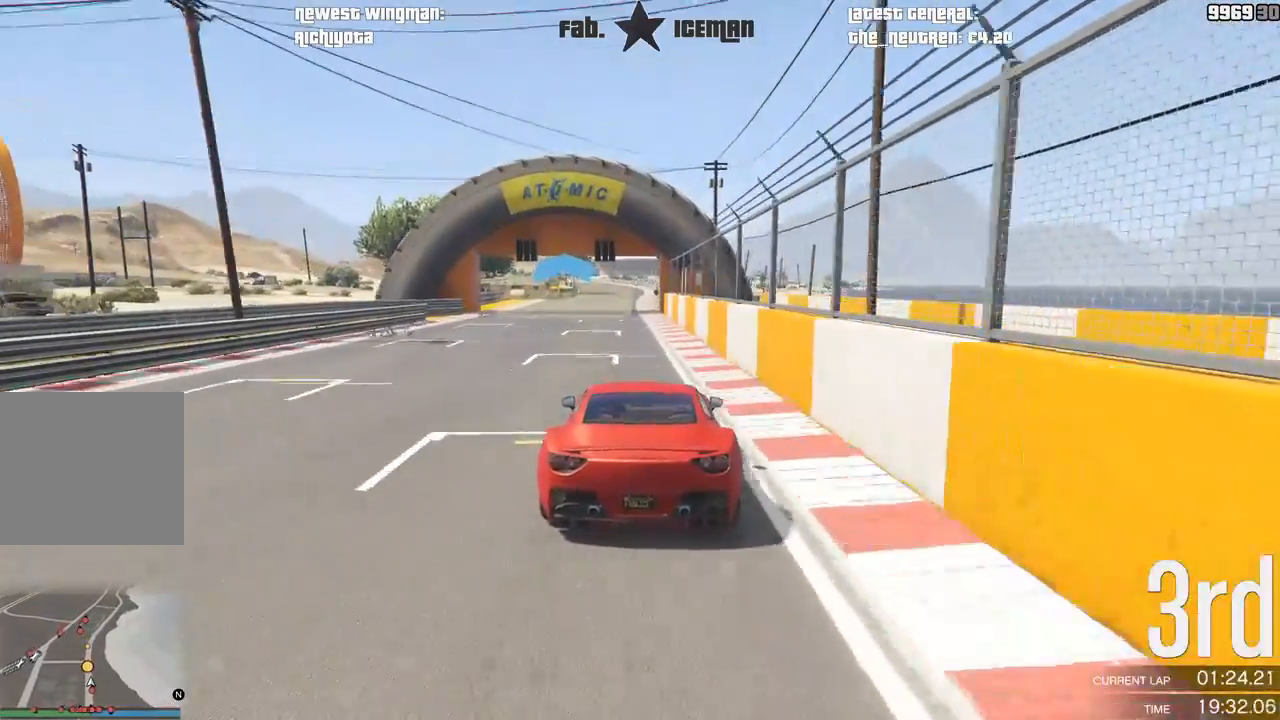
{"buttons": ["R2"], "left_stick": "center", "right_stick": "center", "events": [[354, "left_stick", "down-left"], [479, "left_stick", "center"]]}